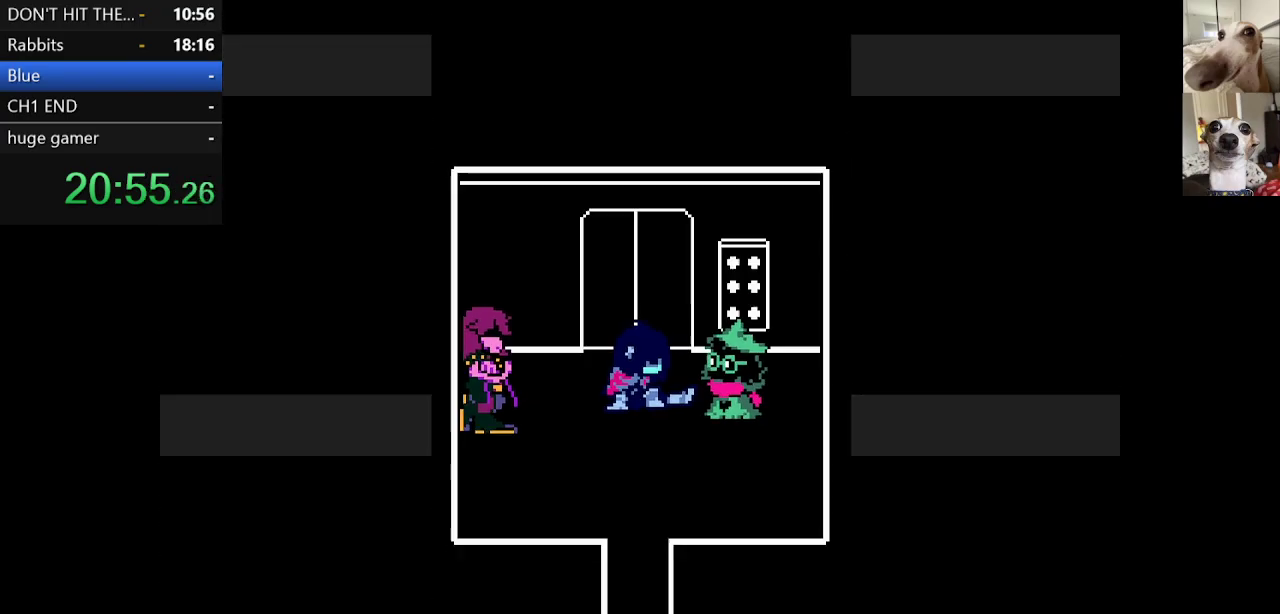
Gameplay with keyboard; each line is a JSON object with the keys held at the frame after it. "events" lists presses ("down") and releases ("up") of "c", "ctrl", "down", "escape", "left", "return", "right", "shift", "up", "x" and "z" between this image and that frame as [ms after this image, input, new state], when the widget could be followed in between. No other keys are recorded. Mouse input is not recorded.
{"keys": ["c", "x"], "events": [[17, "return", "down"], [17, "z", "down"], [100, "return", "up"], [200, "z", "up"]]}
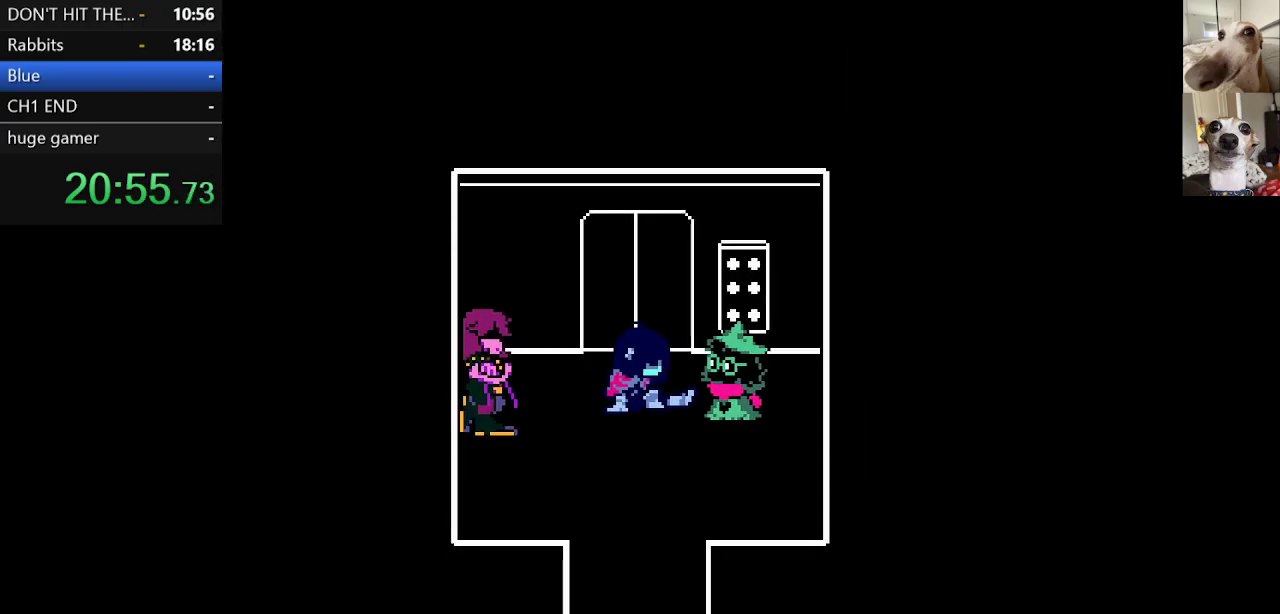
{"keys": ["c", "down", "x"], "events": [[83, "down", "down"]]}
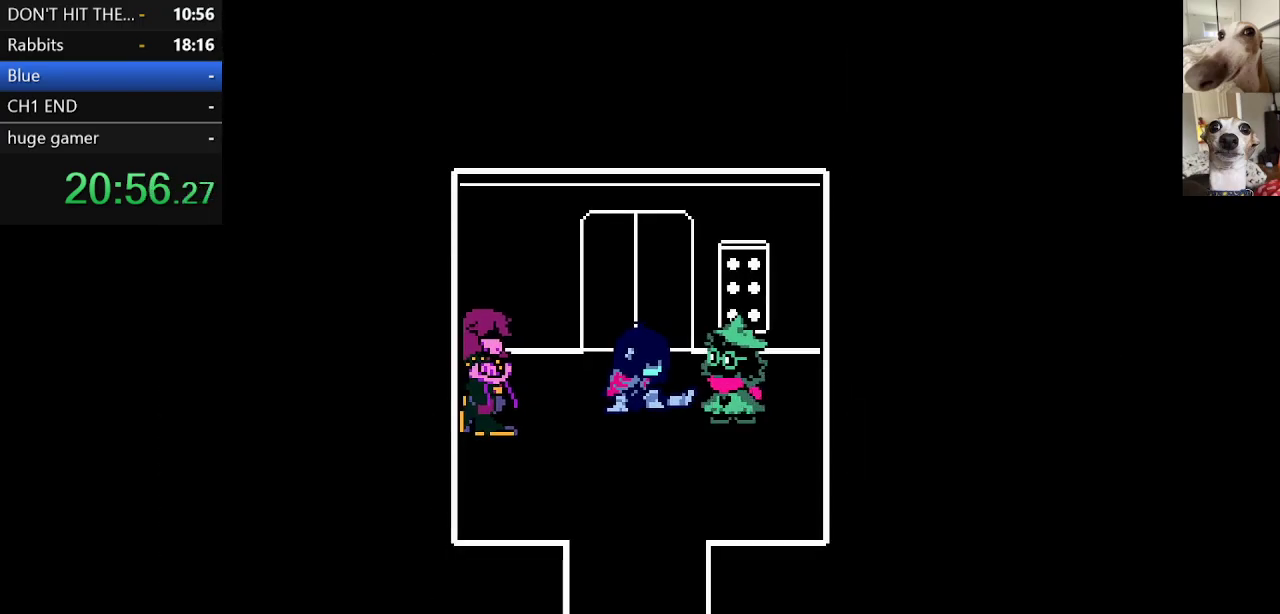
{"keys": ["c", "down", "x", "z"], "events": [[250, "return", "down"], [250, "z", "down"], [283, "return", "up"], [383, "z", "up"], [433, "z", "down"]]}
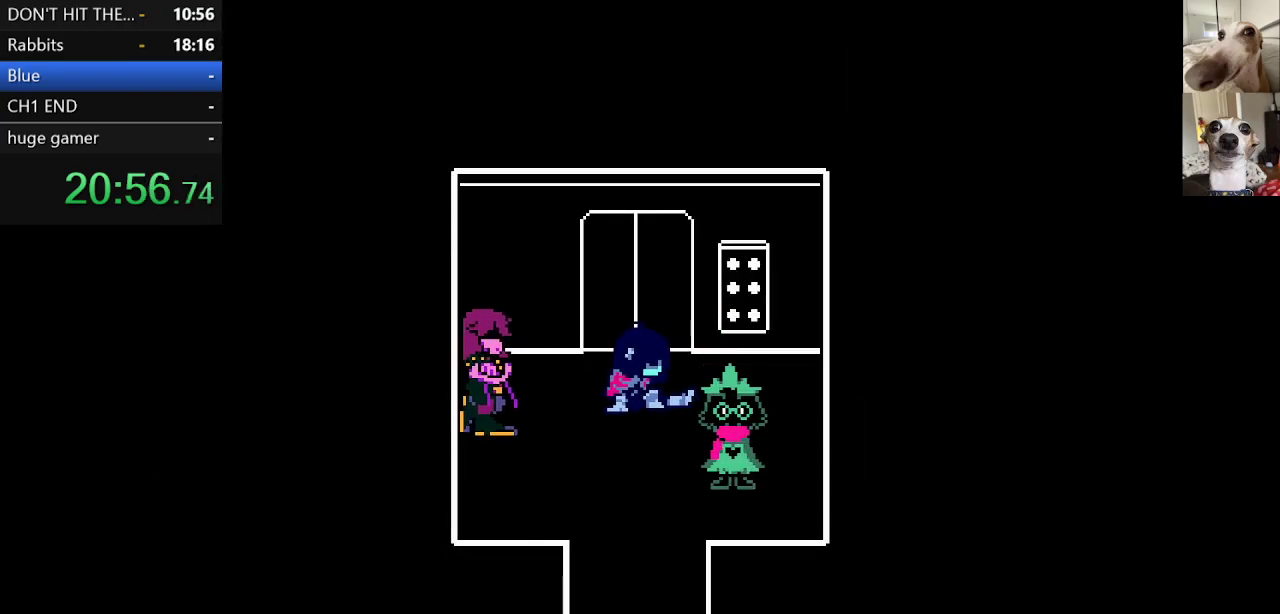
{"keys": ["c", "down", "return", "x", "z"], "events": [[117, "return", "down"], [117, "z", "up"], [167, "return", "up"], [217, "z", "down"], [250, "return", "down"], [300, "return", "up"], [300, "z", "up"], [350, "return", "down"], [400, "return", "up"], [400, "z", "down"], [500, "return", "down"]]}
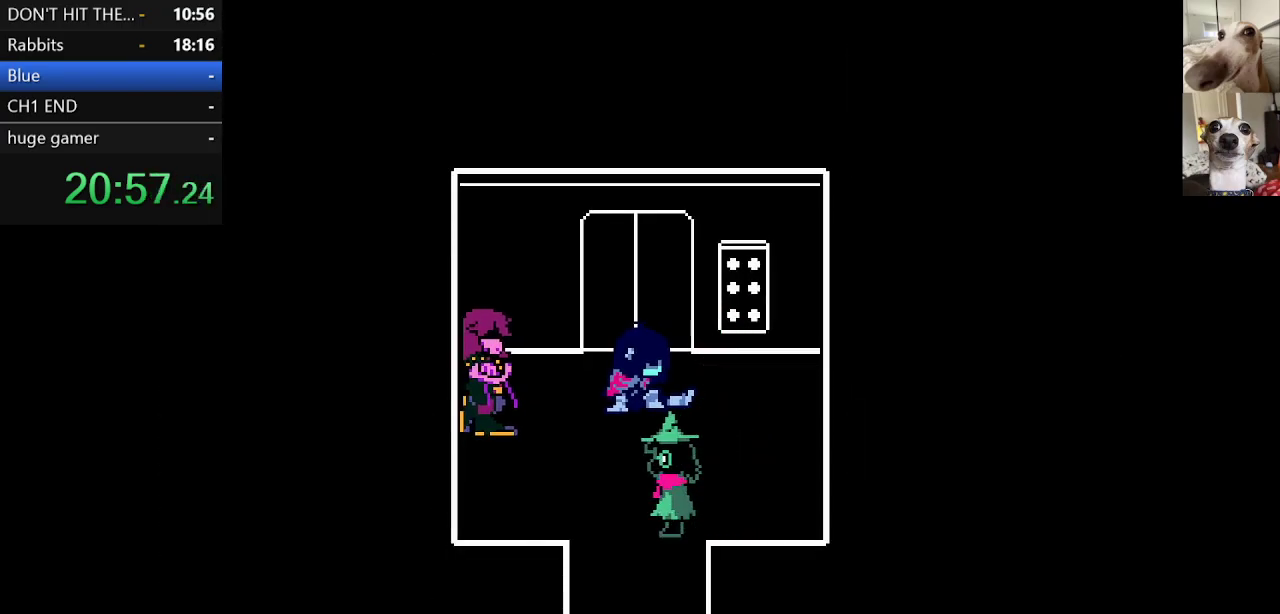
{"keys": ["c", "down", "return", "x"], "events": [[33, "z", "up"], [83, "return", "up"], [133, "return", "down"], [183, "return", "up"], [183, "z", "down"], [283, "return", "down"], [317, "return", "up"], [317, "z", "up"], [367, "return", "down"], [417, "return", "up"], [467, "z", "down"], [500, "return", "down"], [500, "z", "up"]]}
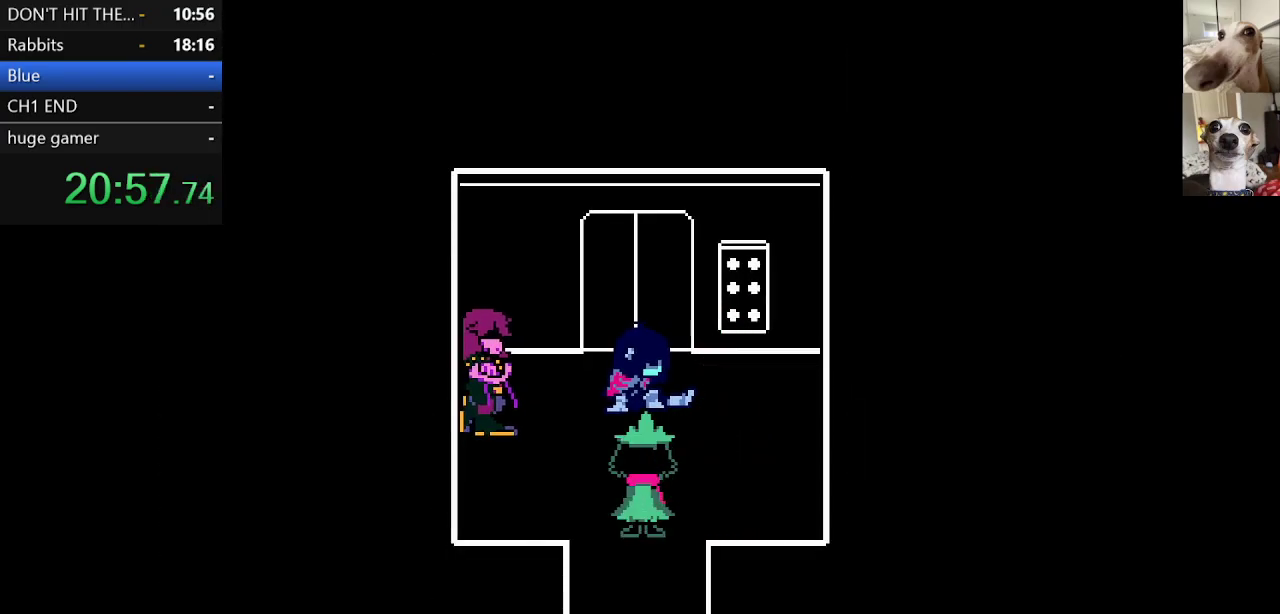
{"keys": ["c", "down", "x"], "events": [[50, "return", "up"], [100, "z", "down"], [250, "return", "down"], [283, "return", "up"], [283, "z", "up"], [333, "z", "down"], [367, "return", "down"], [417, "return", "up"], [483, "z", "up"]]}
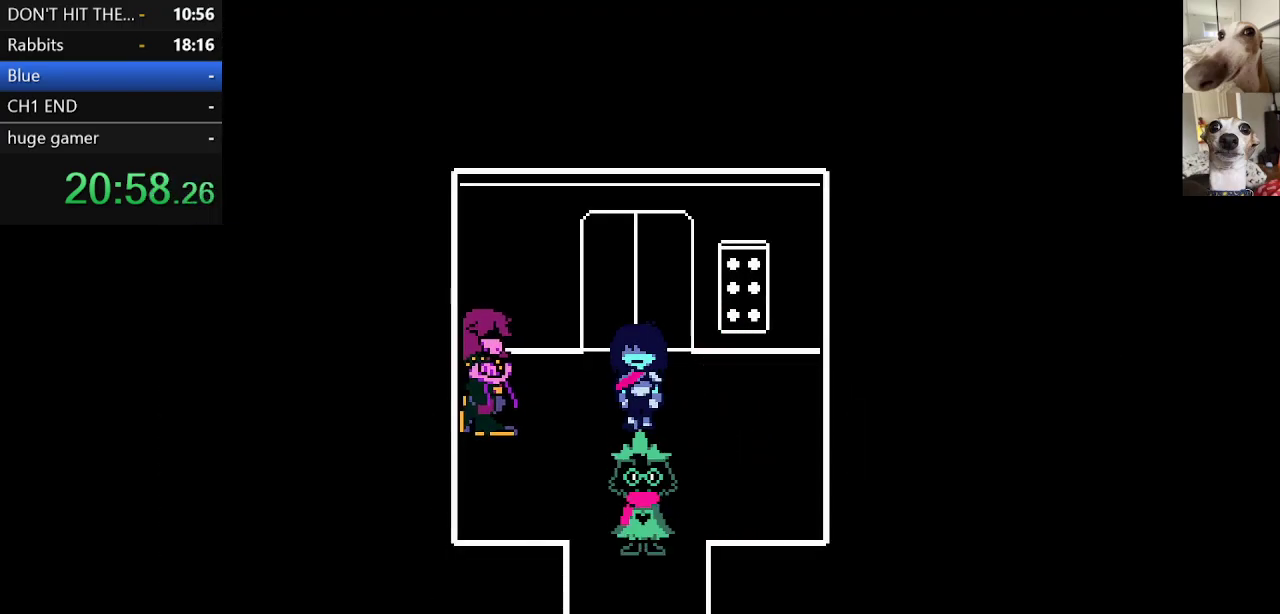
{"keys": ["c", "down", "x", "z"], "events": [[17, "return", "down"], [67, "return", "up"], [67, "z", "down"], [117, "return", "down"], [150, "return", "up"], [200, "z", "up"], [250, "return", "down"], [300, "return", "up"], [350, "z", "down"], [383, "return", "down"], [433, "return", "up"], [433, "z", "up"], [483, "z", "down"]]}
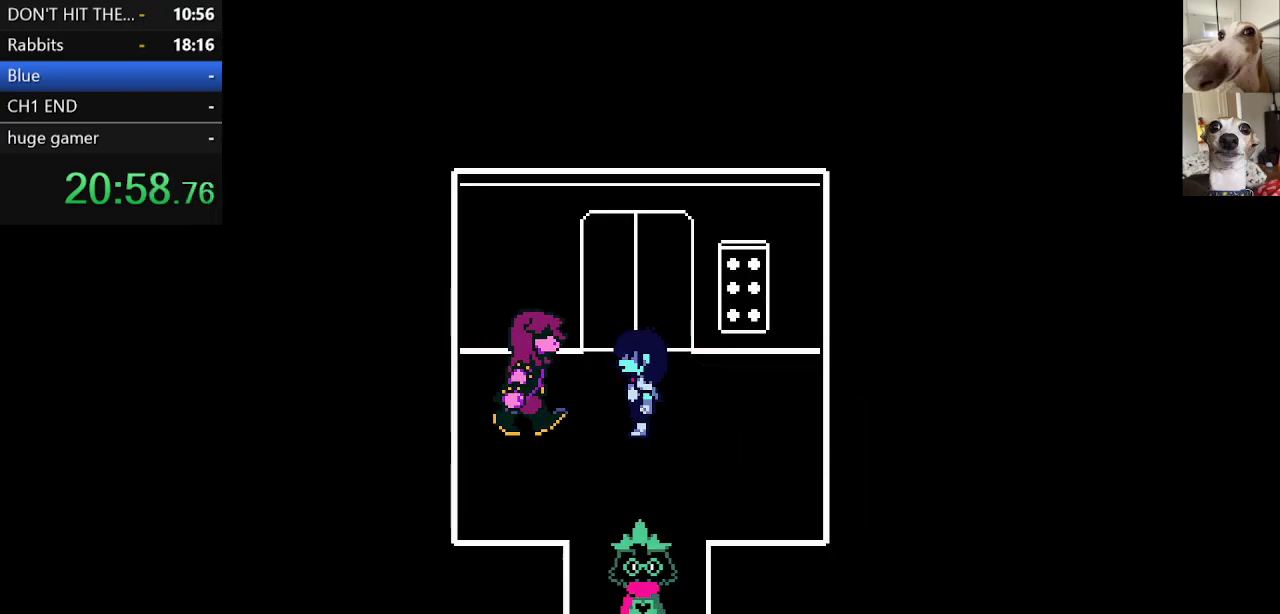
{"keys": ["c", "down", "x", "z"], "events": [[33, "return", "down"], [83, "return", "up"], [133, "return", "down"], [133, "z", "up"], [217, "return", "up"], [267, "return", "down"], [267, "z", "down"], [367, "return", "up"], [400, "return", "down"], [500, "return", "up"]]}
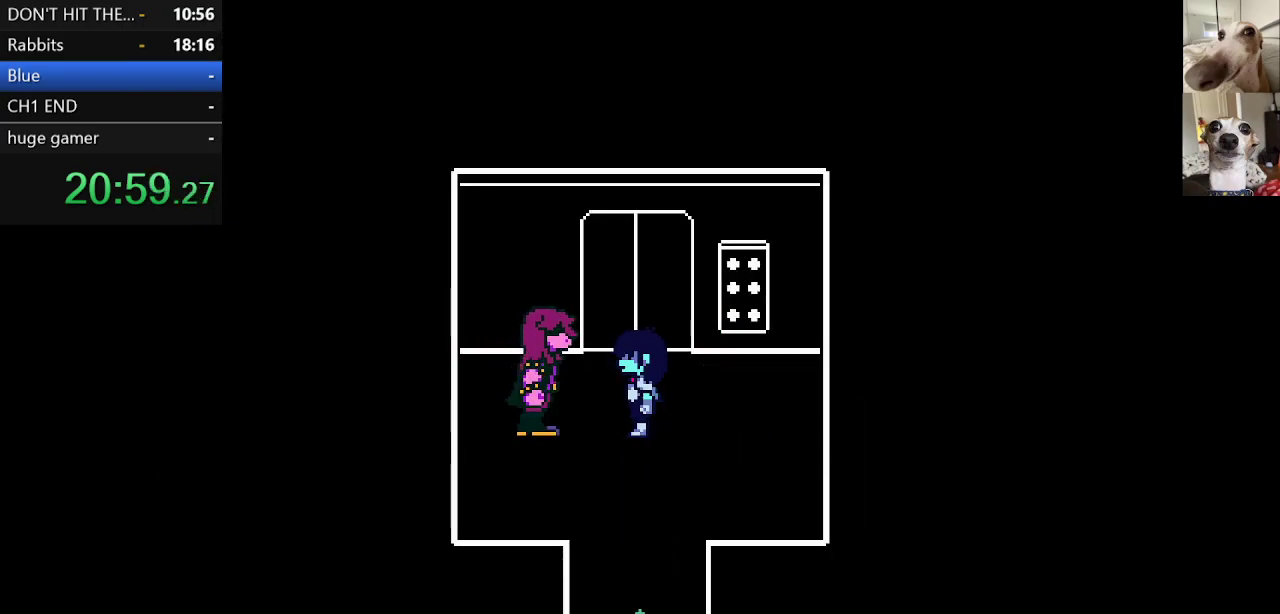
{"keys": ["c", "down", "return", "x"], "events": [[50, "return", "down"], [133, "return", "up"], [183, "return", "down"], [183, "z", "up"], [233, "return", "up"], [283, "z", "down"], [333, "return", "down"], [383, "return", "up"], [433, "return", "down"], [433, "z", "up"]]}
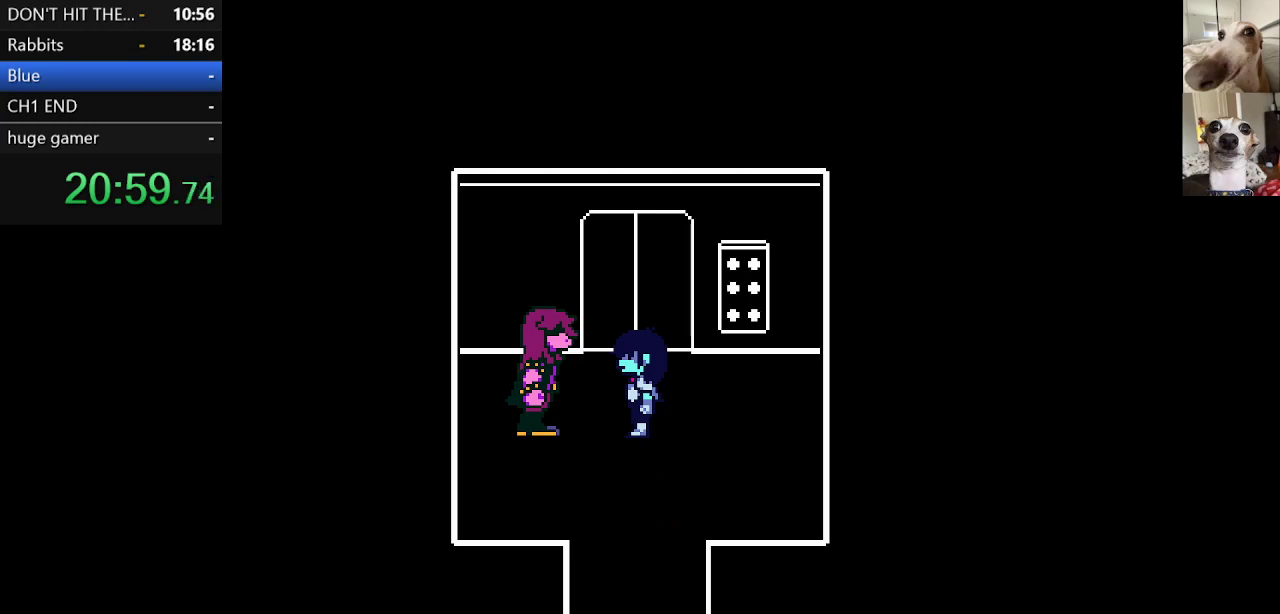
{"keys": ["c", "down", "return", "x", "z"], "events": [[17, "return", "up"], [17, "z", "down"], [67, "return", "down"], [150, "return", "up"], [200, "return", "down"]]}
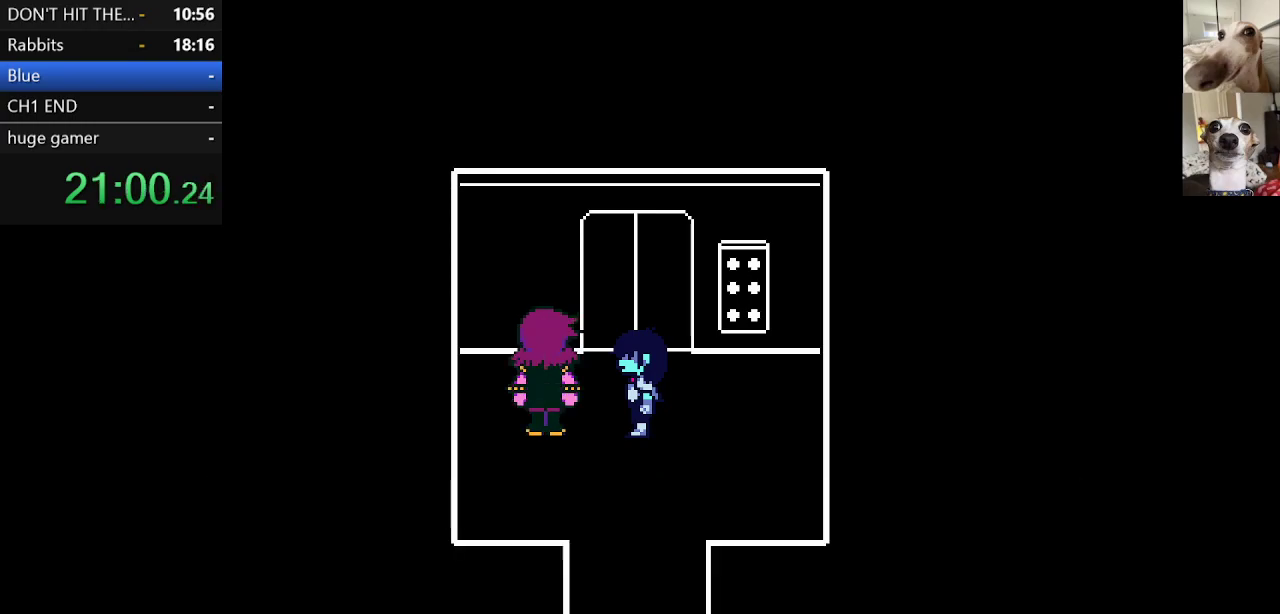
{"keys": ["c", "down", "x", "z"], "events": [[33, "return", "up"], [133, "return", "down"], [183, "return", "up"], [217, "return", "down"], [217, "z", "up"], [267, "z", "down"], [317, "return", "up"], [367, "return", "down"], [400, "z", "up"], [467, "return", "up"], [500, "z", "down"]]}
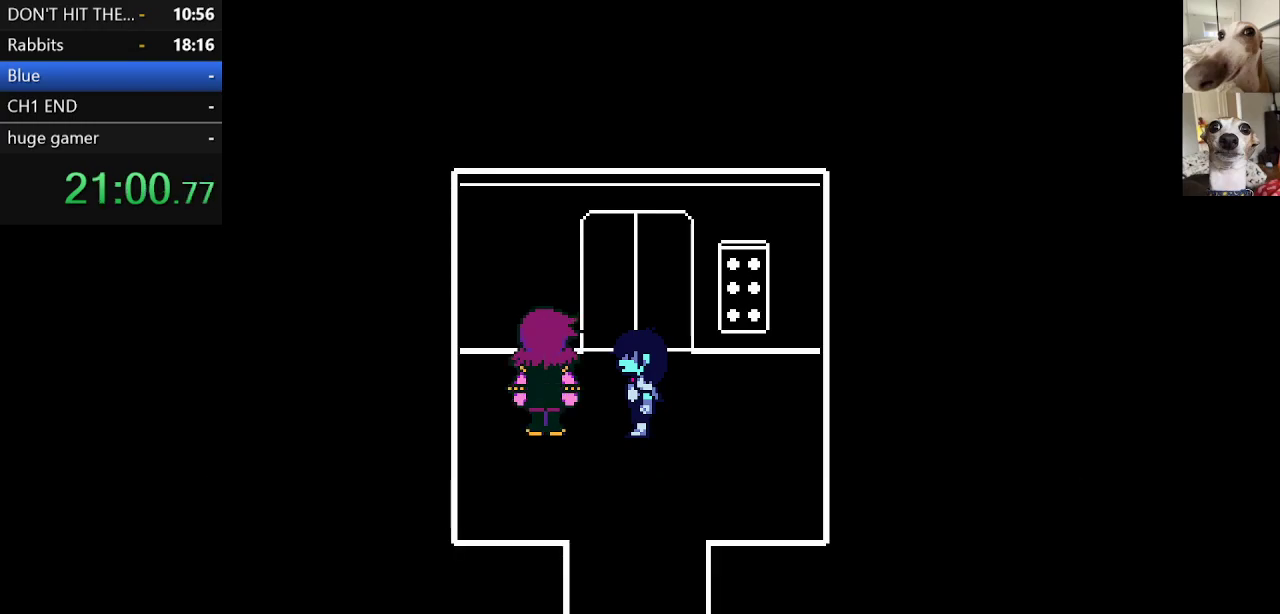
{"keys": ["c", "down", "x", "z"], "events": [[133, "return", "down"], [133, "z", "up"], [183, "return", "up"], [283, "return", "down"], [283, "z", "down"], [383, "z", "up"], [467, "return", "up"], [467, "z", "down"]]}
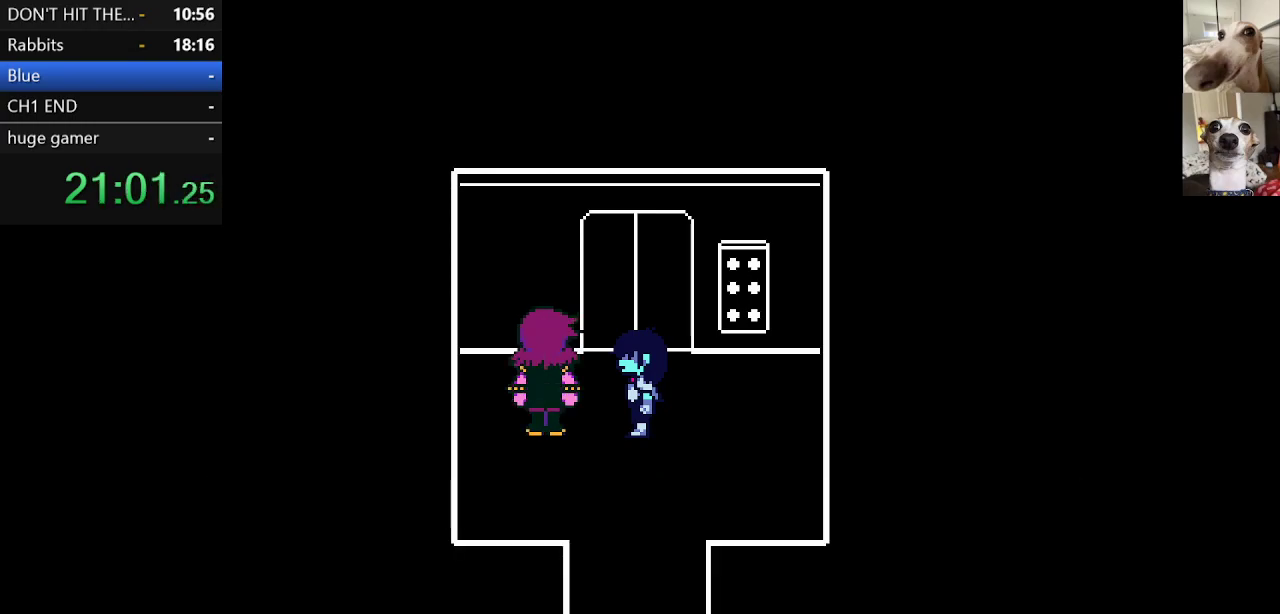
{"keys": ["c", "down", "return", "x", "z"], "events": [[17, "return", "down"], [67, "z", "up"], [100, "return", "up"], [167, "return", "down"], [200, "z", "down"], [250, "return", "up"], [300, "return", "down"], [300, "z", "up"], [383, "return", "up"], [383, "z", "down"], [433, "return", "down"]]}
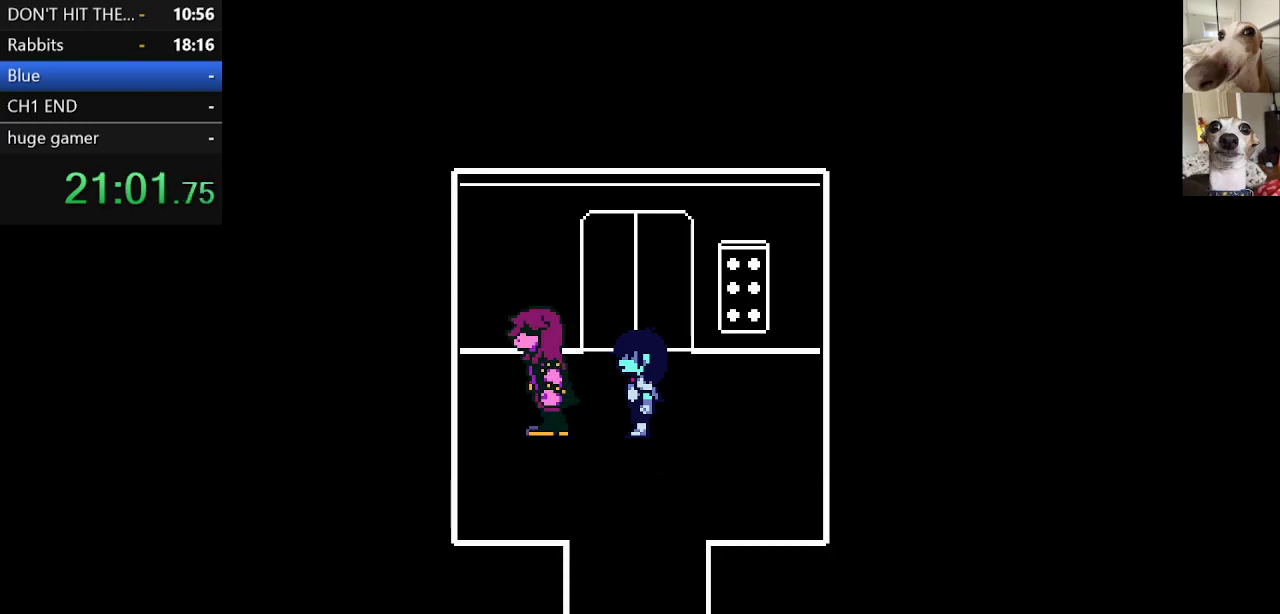
{"keys": ["c", "down", "return", "x"], "events": [[33, "return", "up"], [33, "z", "up"], [83, "return", "down"], [133, "z", "down"], [167, "return", "up"], [217, "return", "down"], [267, "z", "up"], [317, "return", "up"], [417, "return", "down"], [417, "z", "down"], [450, "return", "up"], [500, "return", "down"], [500, "z", "up"]]}
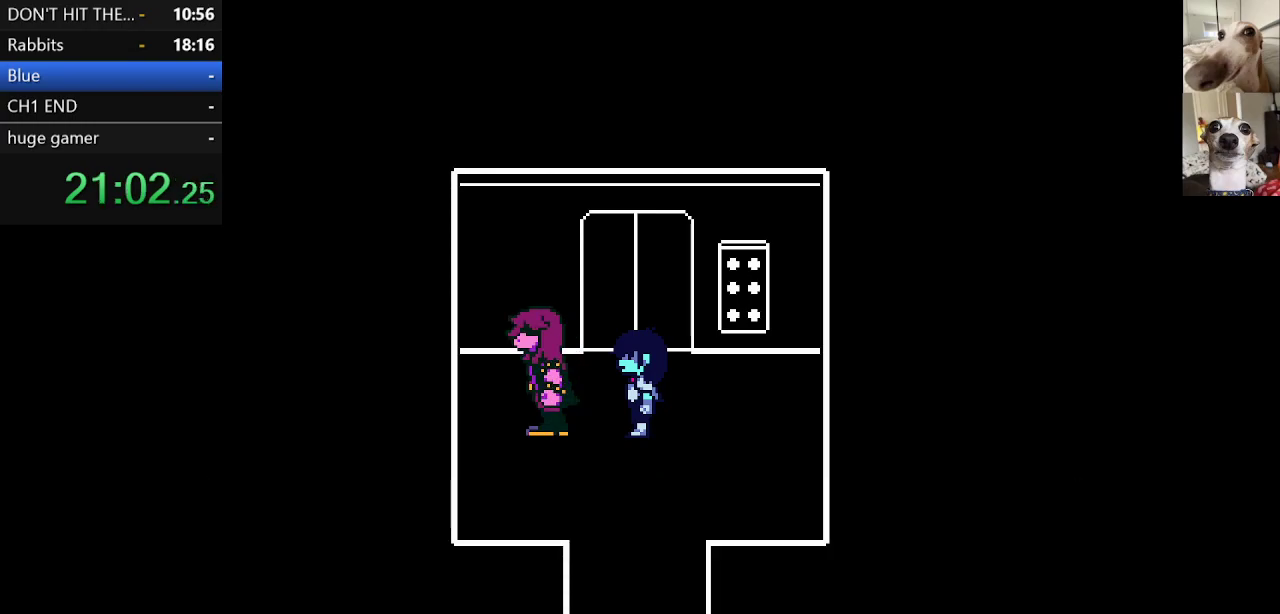
{"keys": ["c", "down", "return", "x"], "events": [[100, "return", "up"], [100, "z", "down"], [200, "return", "down"], [200, "z", "up"], [233, "return", "up"], [283, "return", "down"], [283, "z", "down"], [383, "return", "up"], [417, "return", "down"], [417, "z", "up"]]}
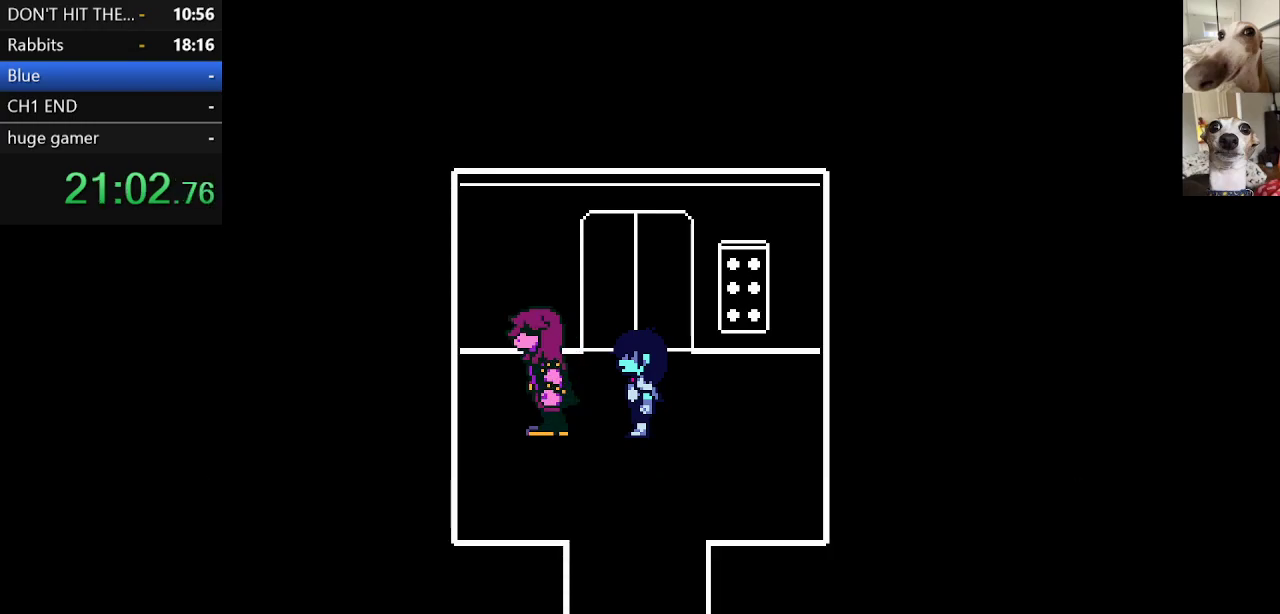
{"keys": ["c", "down", "return", "x", "z"], "events": [[17, "return", "up"], [17, "z", "down"], [67, "return", "down"], [167, "return", "up"], [167, "z", "up"], [200, "return", "down"], [300, "return", "up"], [300, "z", "down"], [350, "return", "down"], [383, "return", "up"], [383, "z", "up"], [483, "return", "down"], [483, "z", "down"]]}
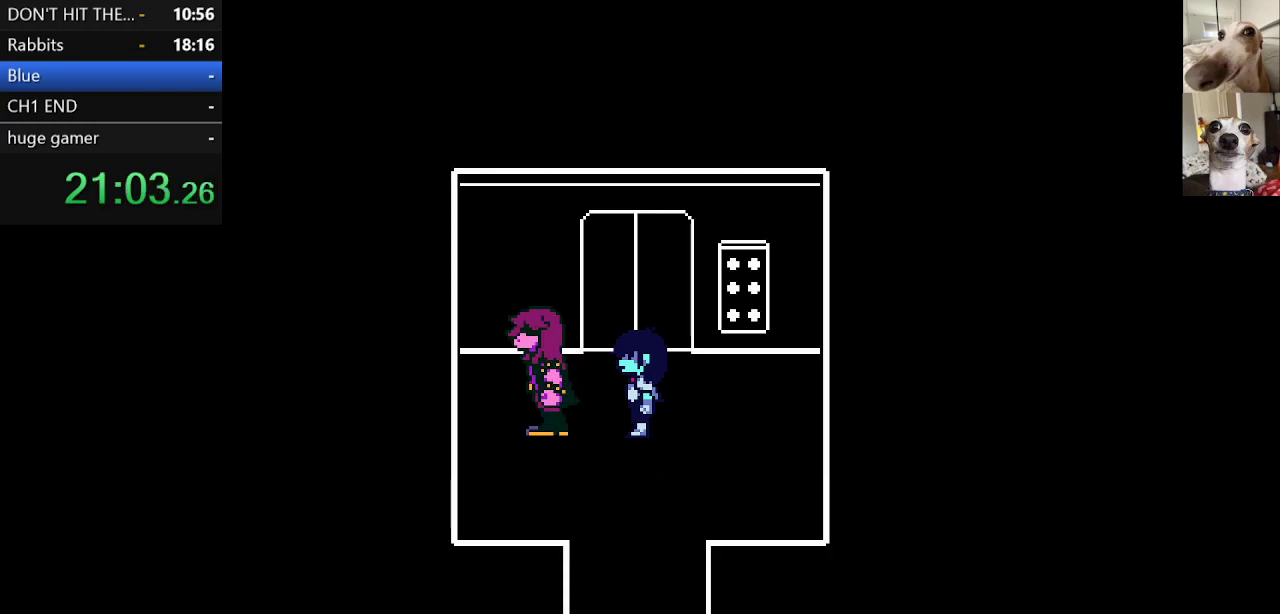
{"keys": ["c", "down", "x"], "events": [[33, "return", "up"], [117, "return", "down"], [117, "z", "up"], [167, "return", "up"], [233, "return", "down"], [233, "z", "down"], [317, "return", "up"], [317, "z", "up"], [367, "return", "down"], [417, "z", "down"], [450, "return", "up"], [500, "z", "up"]]}
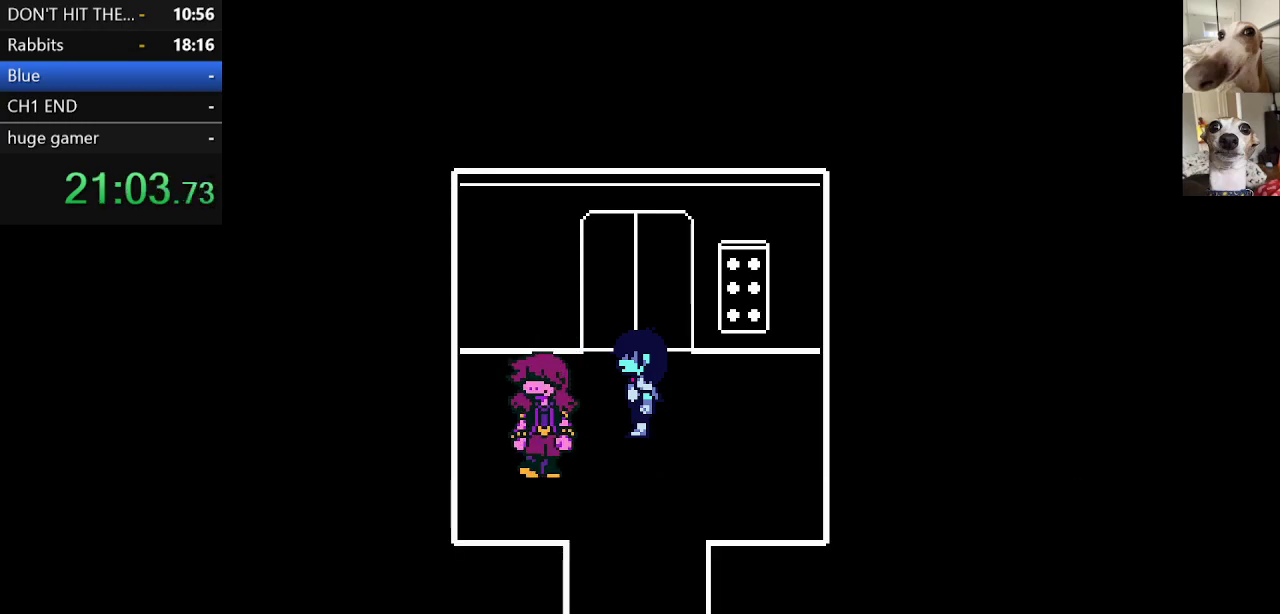
{"keys": ["c", "down", "return", "x", "z"], "events": [[50, "return", "down"], [83, "return", "up"], [133, "z", "down"], [183, "return", "down"], [233, "return", "up"], [233, "z", "up"], [333, "return", "down"], [333, "z", "down"], [383, "return", "up"], [467, "return", "down"]]}
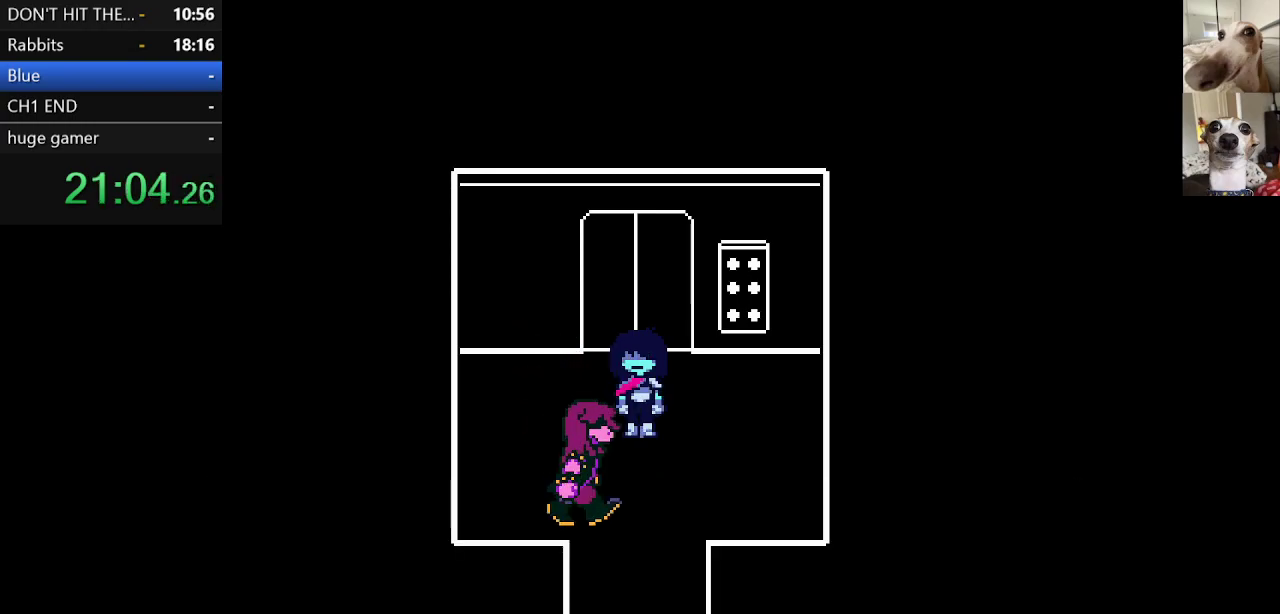
{"keys": ["c", "down", "x", "z"], "events": [[17, "return", "up"], [67, "return", "down"], [150, "return", "up"], [150, "z", "up"], [250, "return", "down"], [250, "z", "down"], [300, "return", "up"], [350, "z", "up"], [400, "return", "down"], [433, "return", "up"], [500, "z", "down"]]}
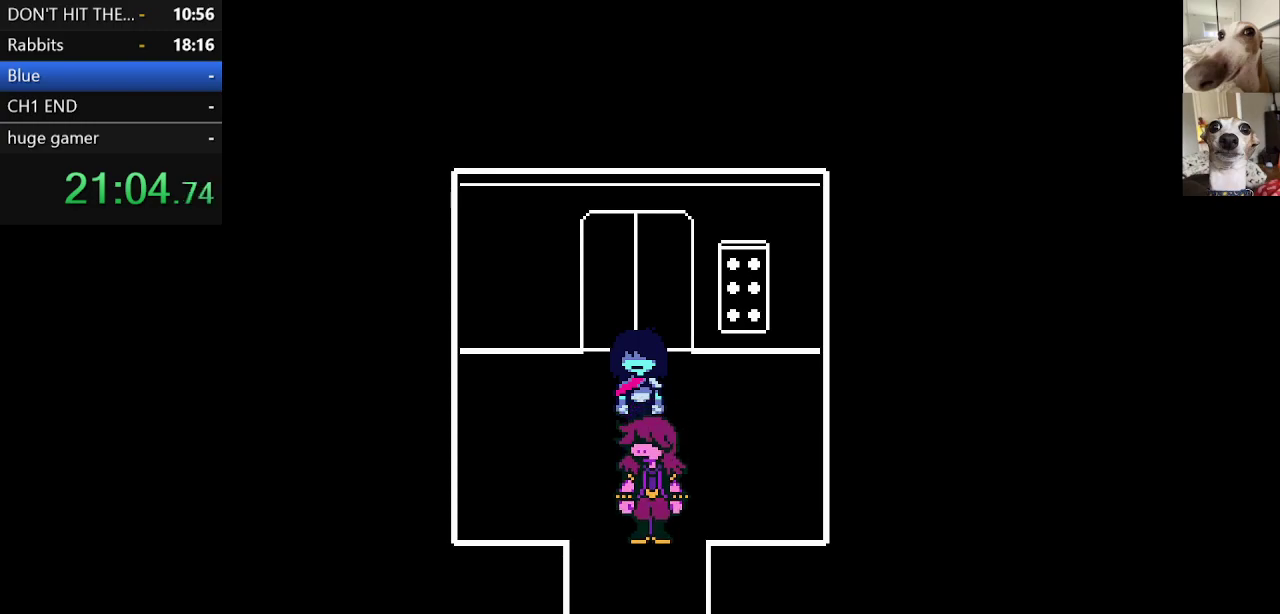
{"keys": ["c", "down", "return", "x"], "events": [[33, "return", "down"], [33, "z", "up"], [83, "return", "up"], [183, "return", "down"], [183, "z", "down"], [217, "return", "up"], [217, "z", "up"], [317, "return", "down"], [367, "return", "up"], [367, "z", "down"], [417, "z", "up"], [467, "return", "down"]]}
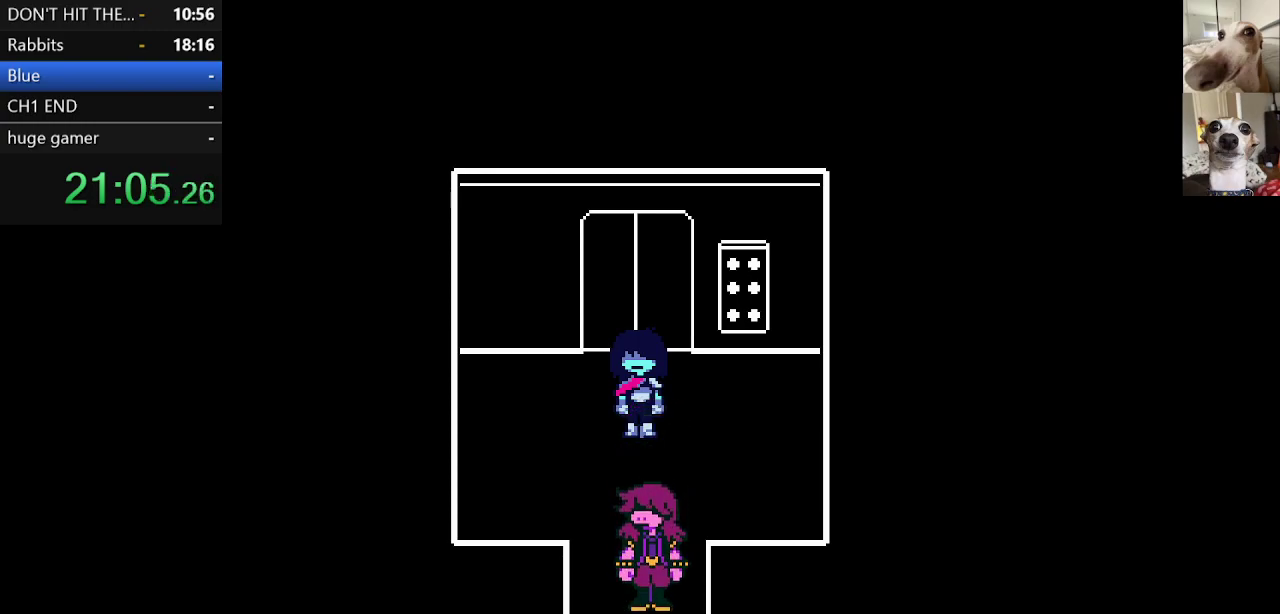
{"keys": ["c", "down", "x", "z"], "events": [[67, "return", "up"], [67, "z", "down"], [117, "return", "down"], [117, "z", "up"], [200, "return", "up"], [250, "z", "down"], [300, "return", "down"], [350, "return", "up"], [350, "z", "up"], [433, "return", "down"], [433, "z", "down"], [483, "return", "up"]]}
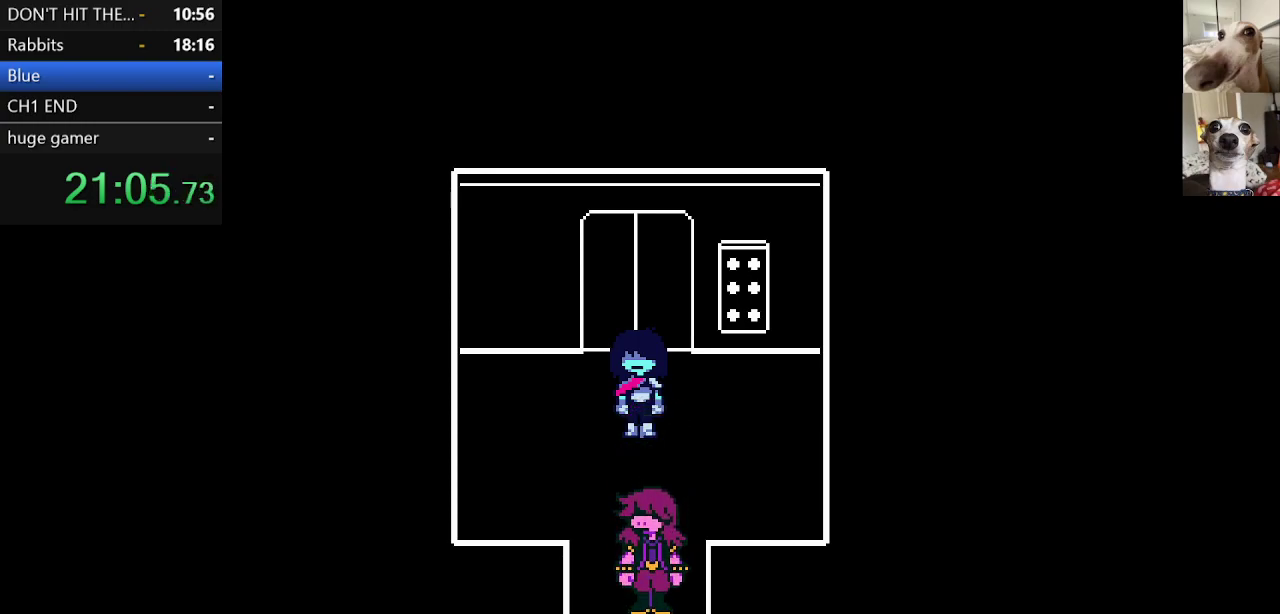
{"keys": ["c", "down", "return", "x"], "events": [[33, "z", "up"], [83, "return", "down"], [167, "return", "up"], [217, "z", "down"], [267, "z", "up"], [350, "return", "down"], [417, "return", "up"], [417, "z", "down"], [450, "return", "down"], [450, "z", "up"]]}
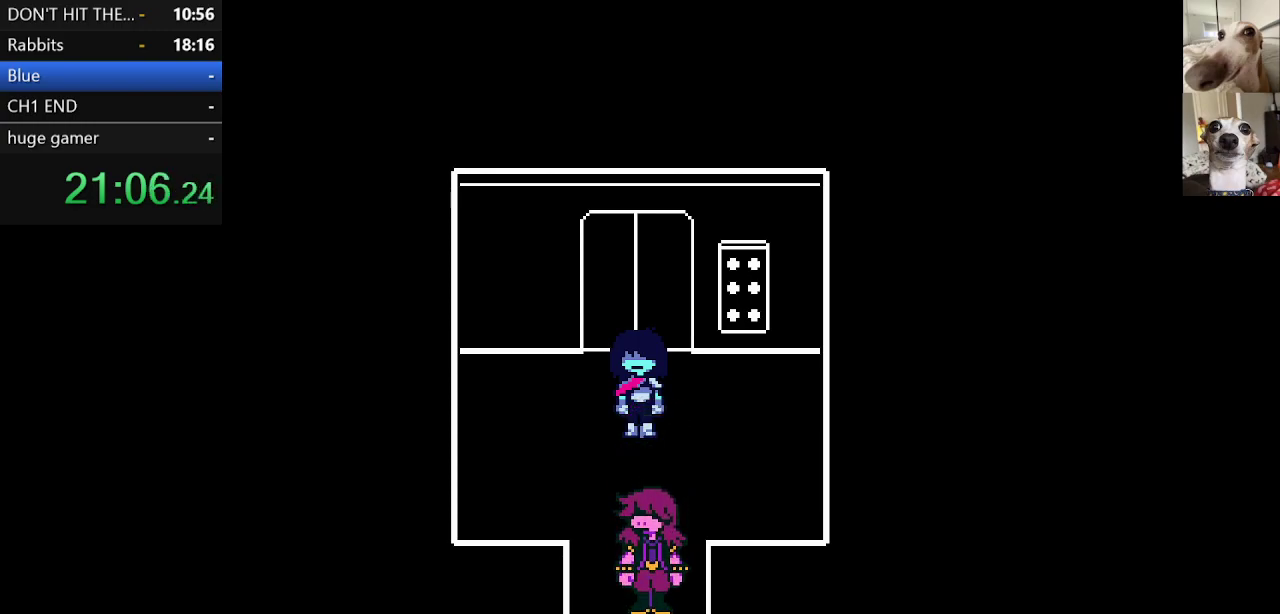
{"keys": ["c", "down", "x"], "events": [[50, "return", "up"], [83, "z", "down"], [233, "return", "down"], [233, "z", "up"], [283, "return", "up"], [333, "z", "down"], [383, "return", "down"], [417, "z", "up"], [467, "return", "up"]]}
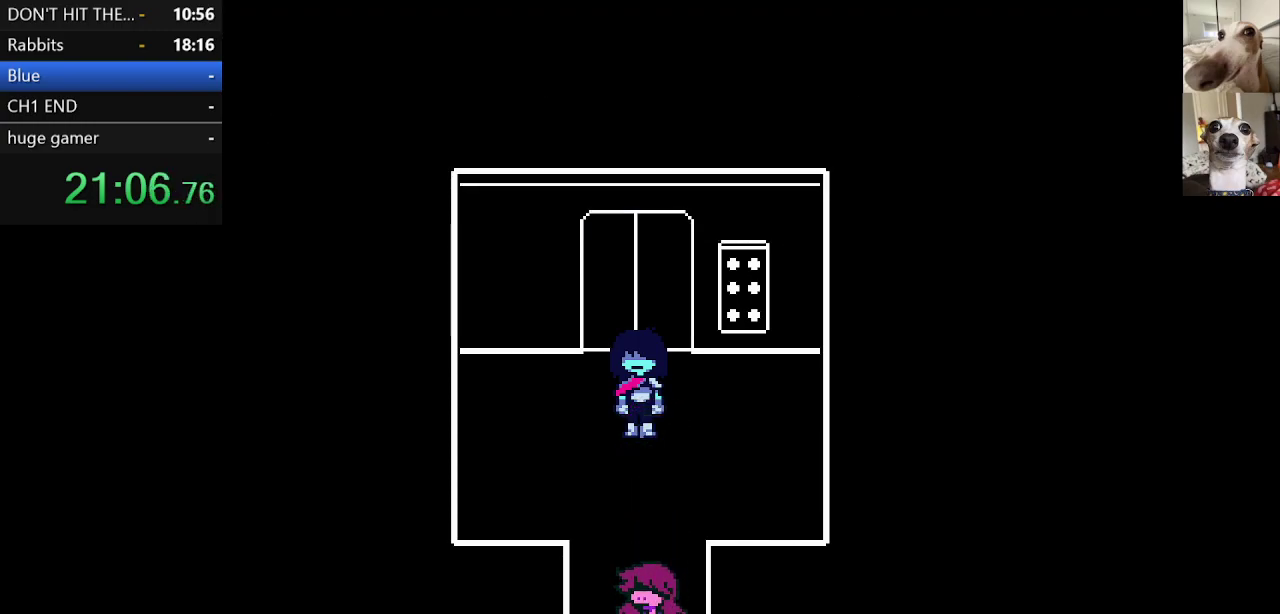
{"keys": ["c", "down", "return", "x", "z"], "events": [[17, "z", "down"], [67, "return", "down"], [117, "return", "up"], [150, "z", "up"], [300, "return", "down"], [300, "z", "down"], [383, "return", "up"], [433, "z", "up"], [483, "return", "down"], [483, "z", "down"]]}
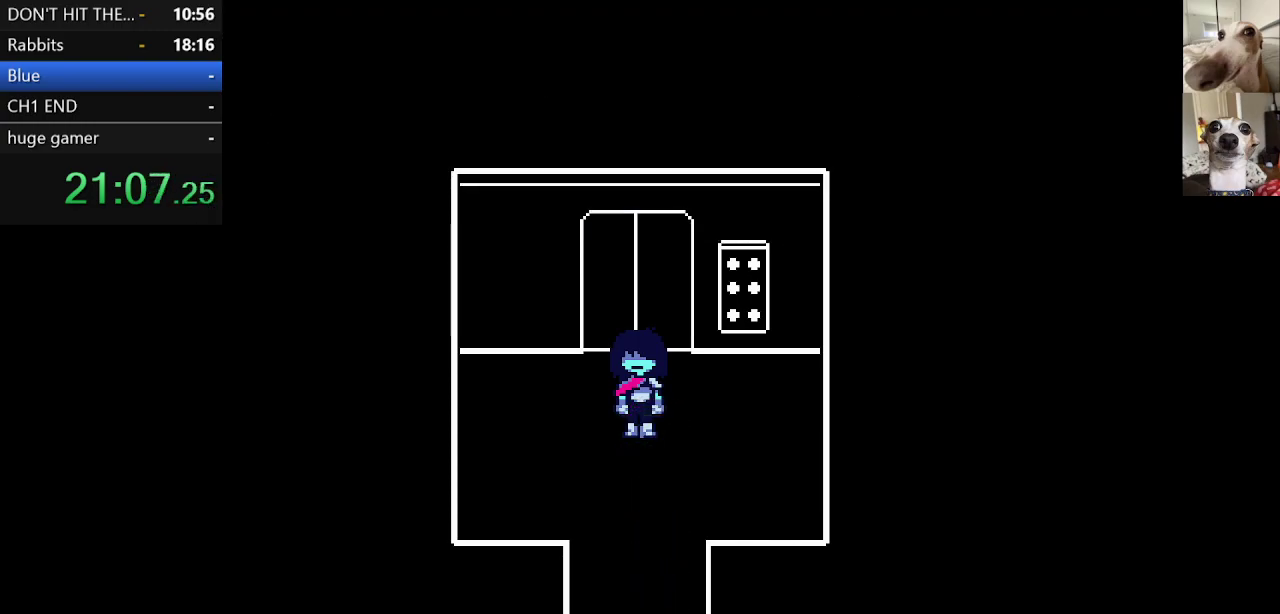
{"keys": ["c", "down", "x", "z"], "events": [[33, "return", "up"], [317, "z", "up"], [400, "z", "down"], [450, "return", "down"], [500, "return", "up"]]}
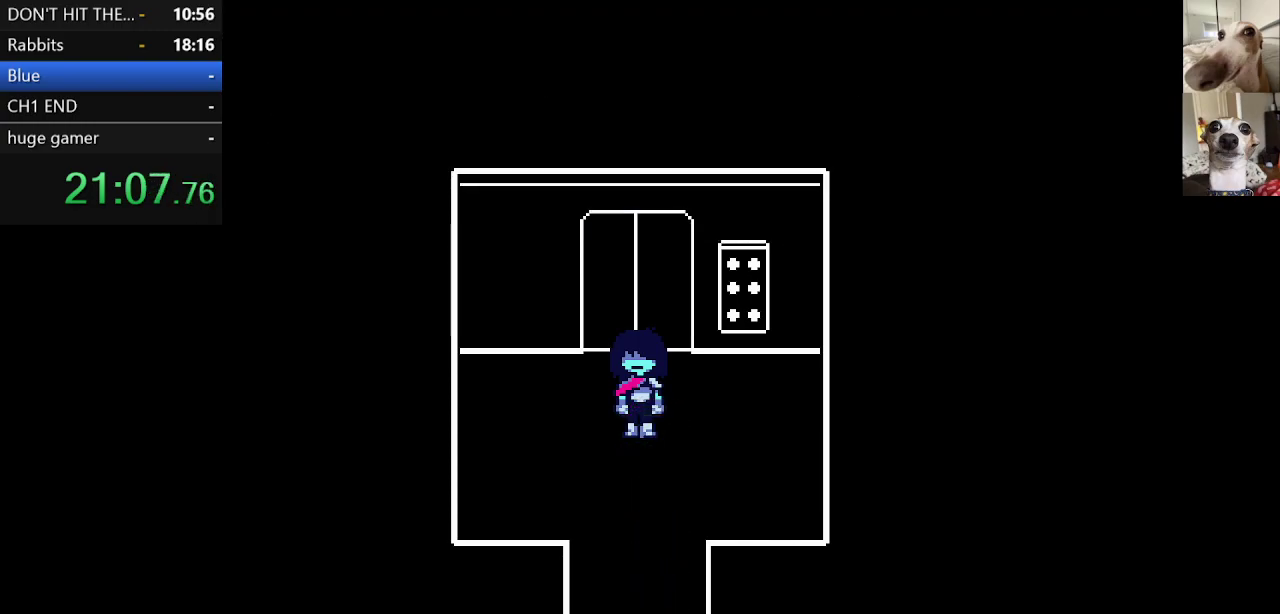
{"keys": ["c", "down", "return", "x"], "events": [[50, "z", "up"], [150, "z", "down"], [200, "return", "down"], [233, "return", "up"], [233, "z", "up"], [333, "return", "down"], [383, "return", "up"], [383, "z", "down"], [467, "return", "down"], [467, "z", "up"]]}
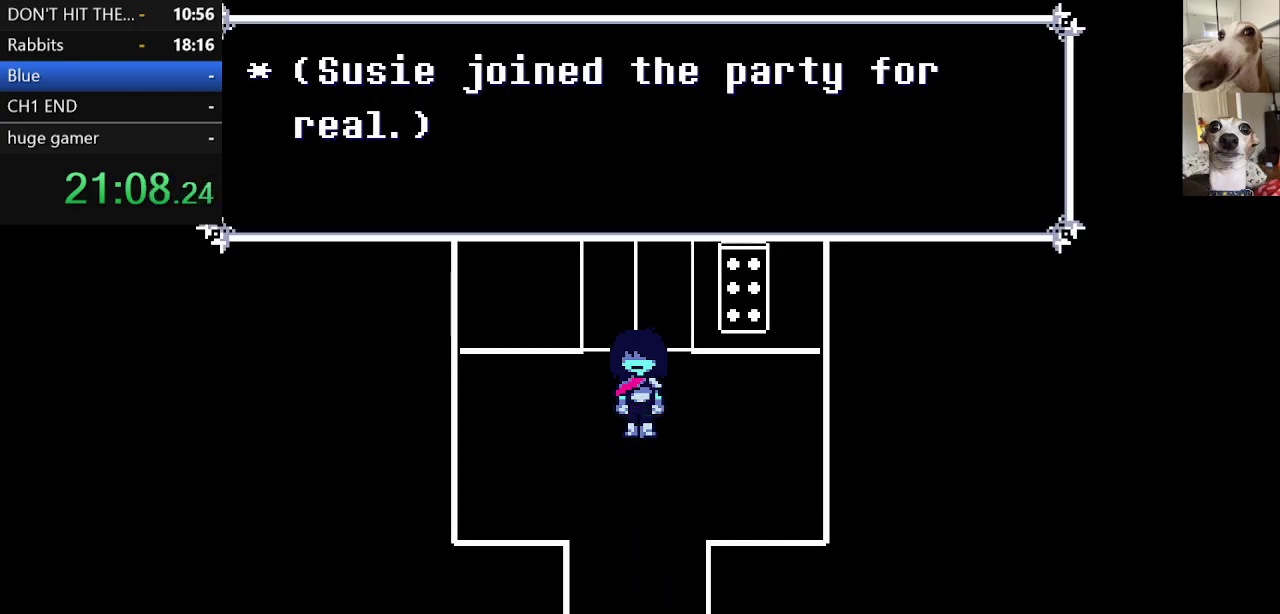
{"keys": ["c", "down", "x", "z"], "events": [[33, "return", "up"], [117, "z", "down"], [200, "z", "up"], [250, "return", "down"], [317, "return", "up"], [317, "z", "down"], [383, "return", "down"], [433, "return", "up"], [433, "z", "up"], [483, "z", "down"]]}
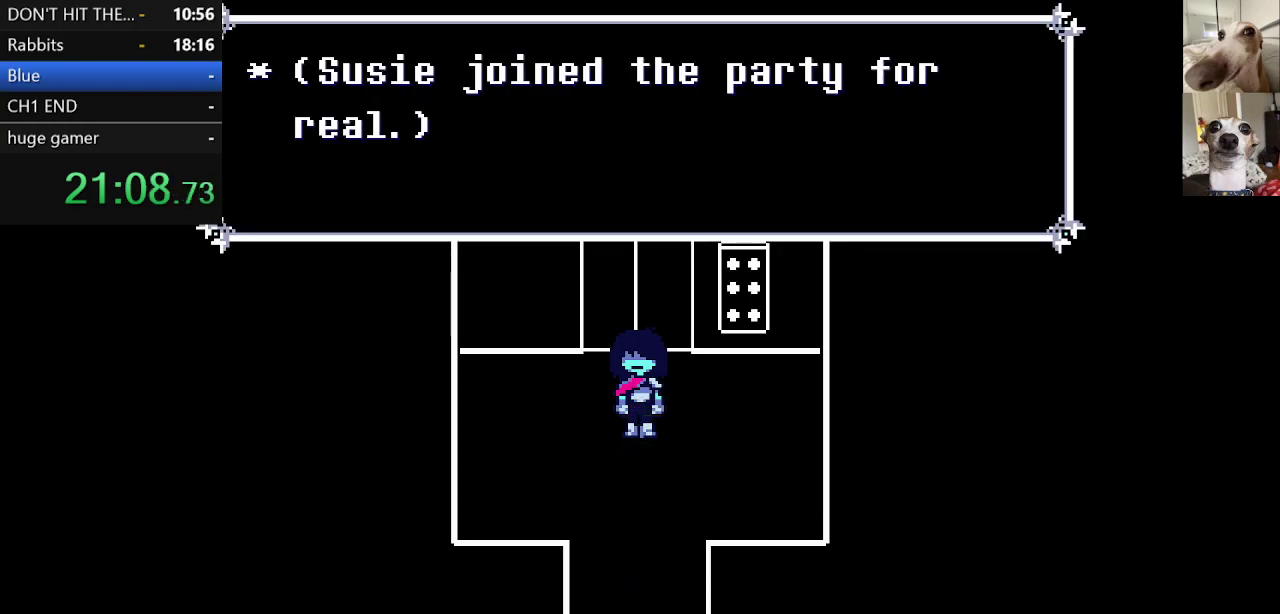
{"keys": ["c", "down", "x", "z"], "events": [[33, "return", "down"], [83, "return", "up"], [133, "z", "up"], [167, "return", "down"], [217, "z", "down"], [267, "return", "up"], [317, "return", "down"], [317, "z", "up"], [400, "return", "up"], [400, "z", "down"], [450, "return", "down"], [500, "return", "up"]]}
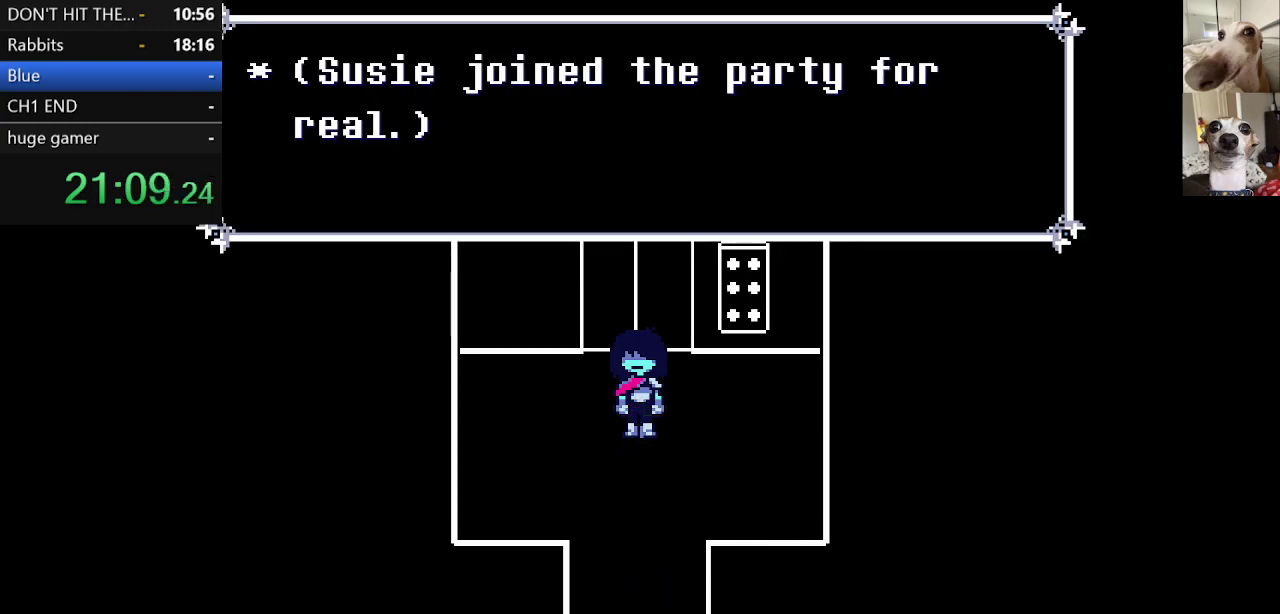
{"keys": ["c", "down", "x", "z"], "events": [[50, "z", "up"], [100, "return", "down"], [100, "z", "down"], [133, "return", "up"], [233, "return", "down"], [333, "return", "up"]]}
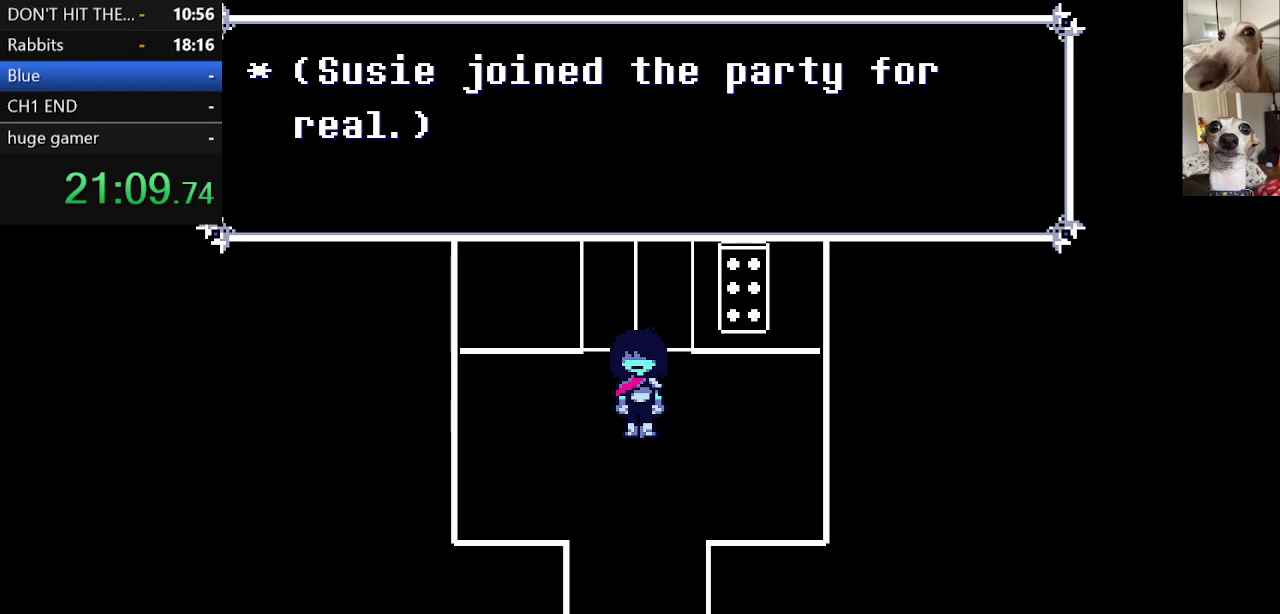
{"keys": ["c", "down", "x", "z"], "events": [[67, "up", "down"], [400, "up", "up"]]}
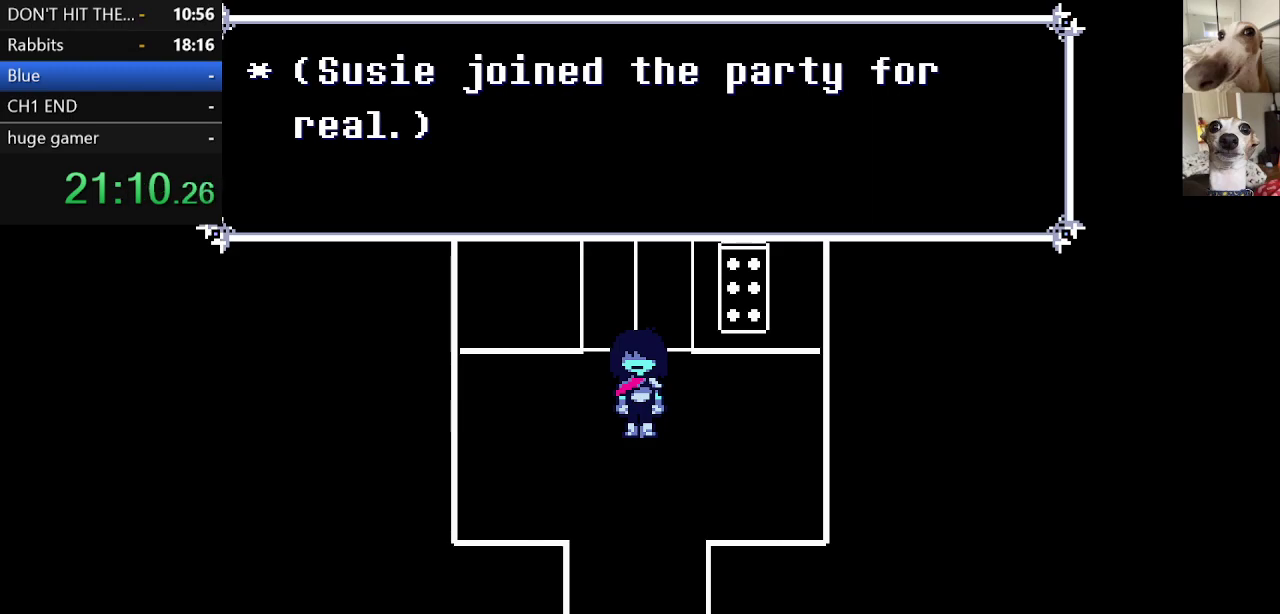
{"keys": ["c", "down", "x", "z"], "events": []}